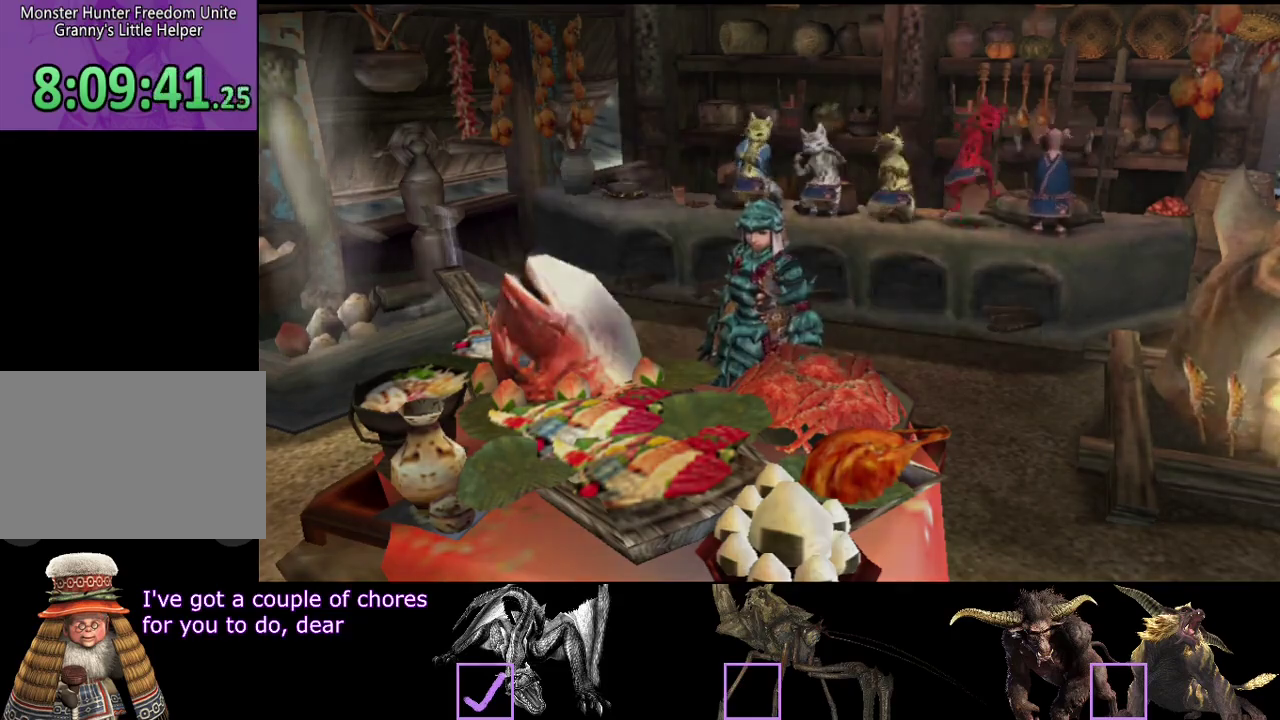
Gameplay with a controller (PlayStation layout); each line is a JSON object with the inputs held at the frame after it. Not read: L3 R3.
{"buttons": ["R2"], "left_stick": "down-left", "right_stick": "center"}
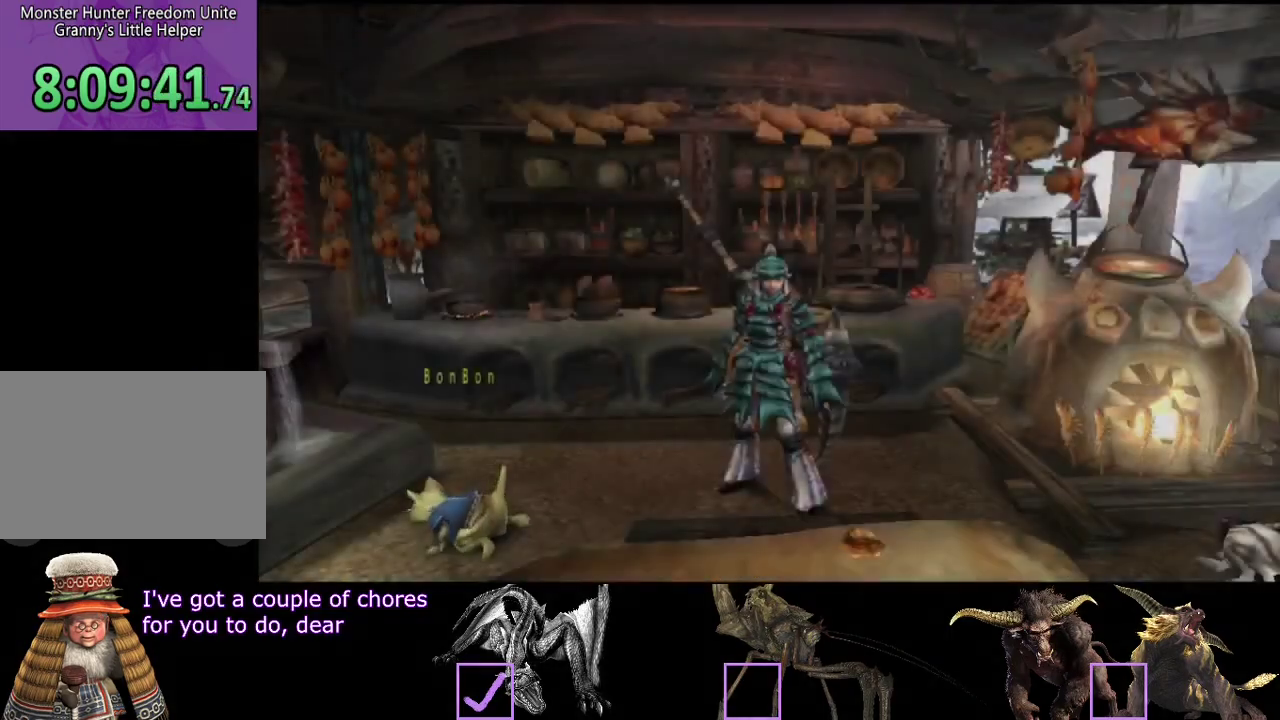
{"buttons": ["R2"], "left_stick": "down", "right_stick": "center"}
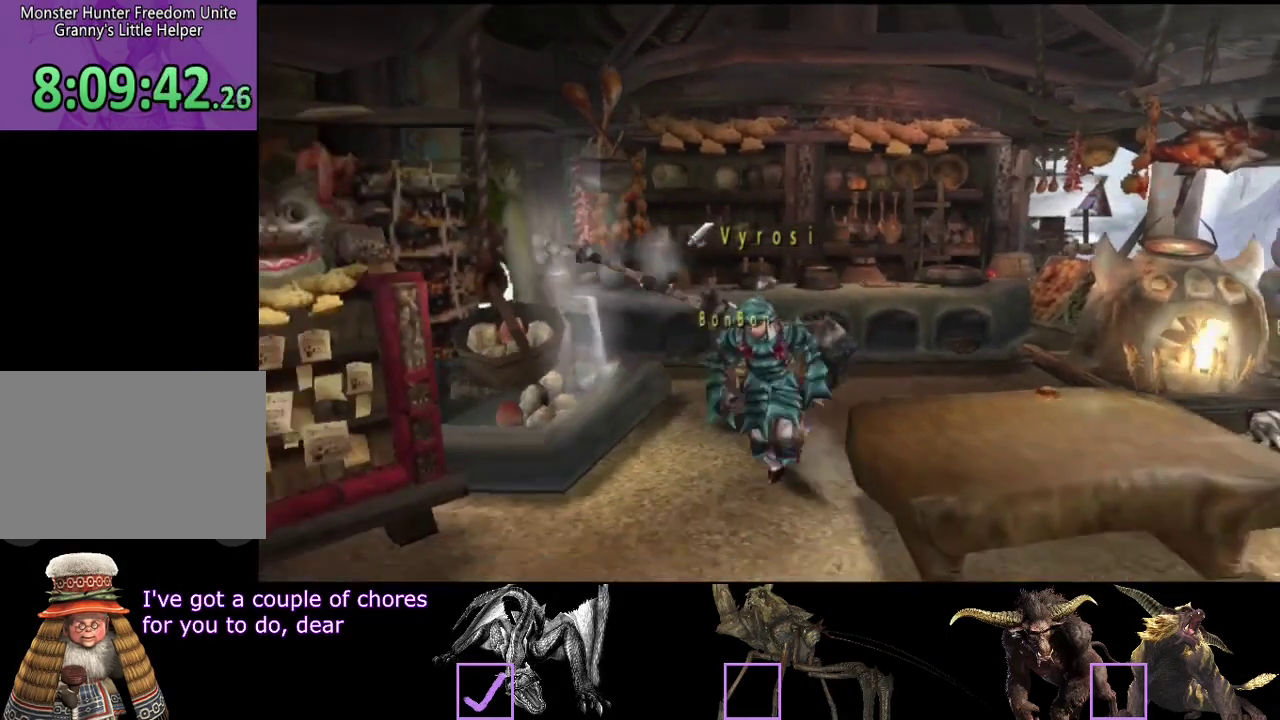
{"buttons": ["R2"], "left_stick": "down", "right_stick": "center"}
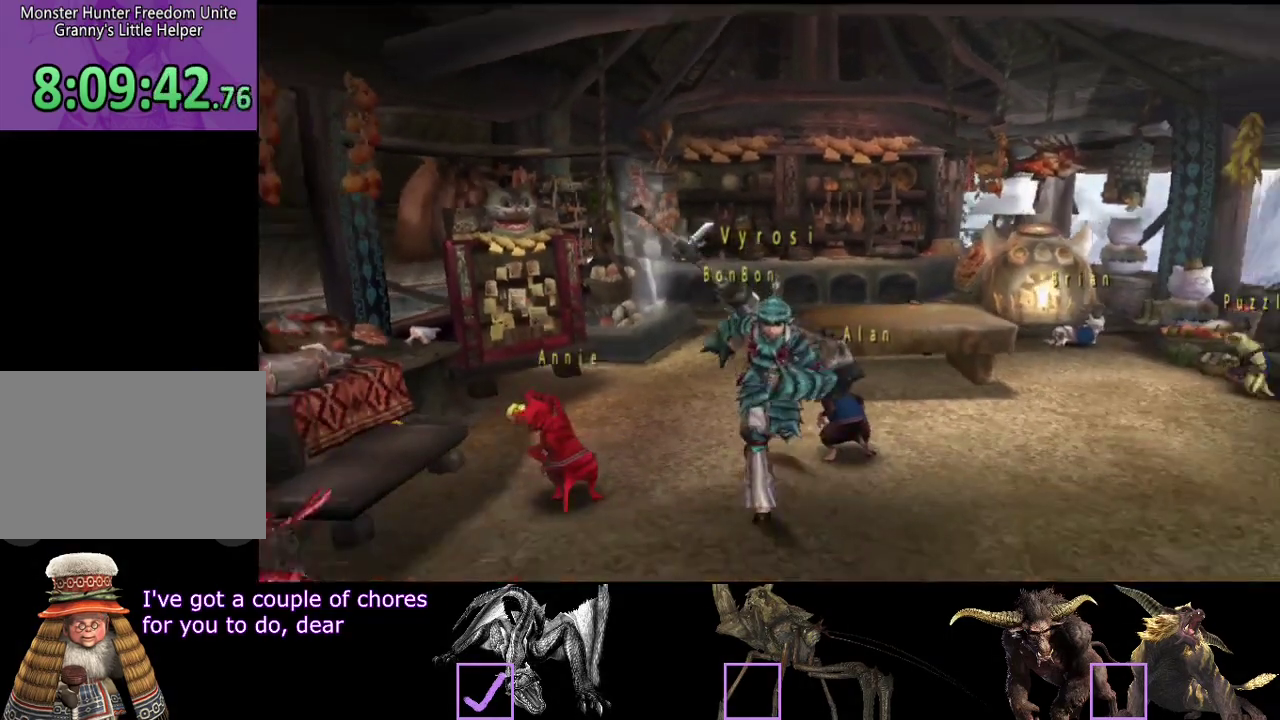
{"buttons": ["R2"], "left_stick": "down", "right_stick": "center"}
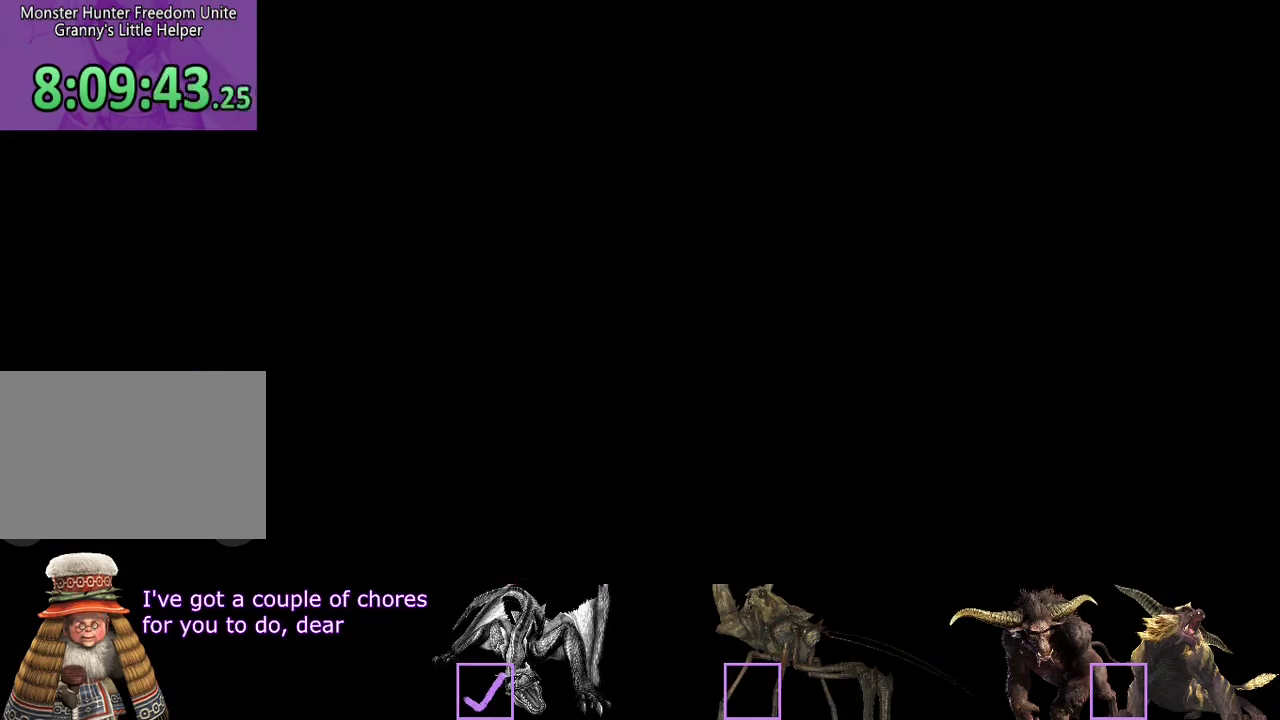
{"buttons": ["R2"], "left_stick": "down", "right_stick": "center"}
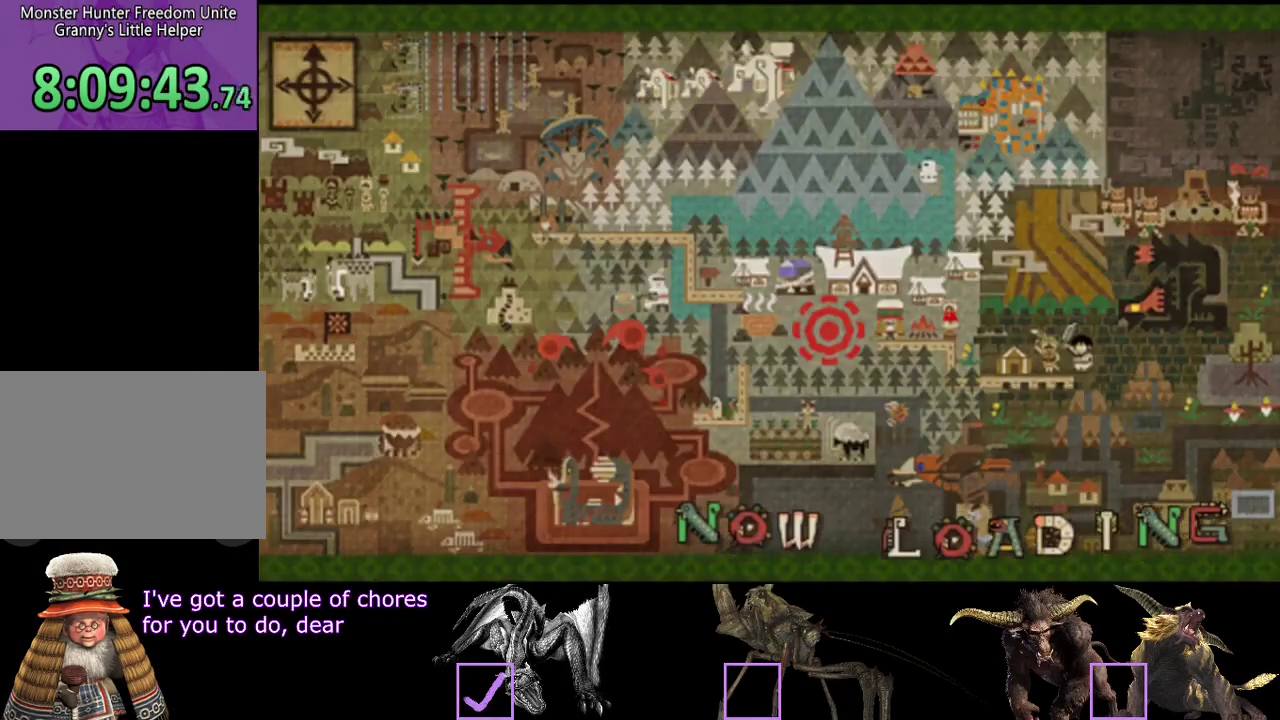
{"buttons": ["R2"], "left_stick": "down", "right_stick": "center"}
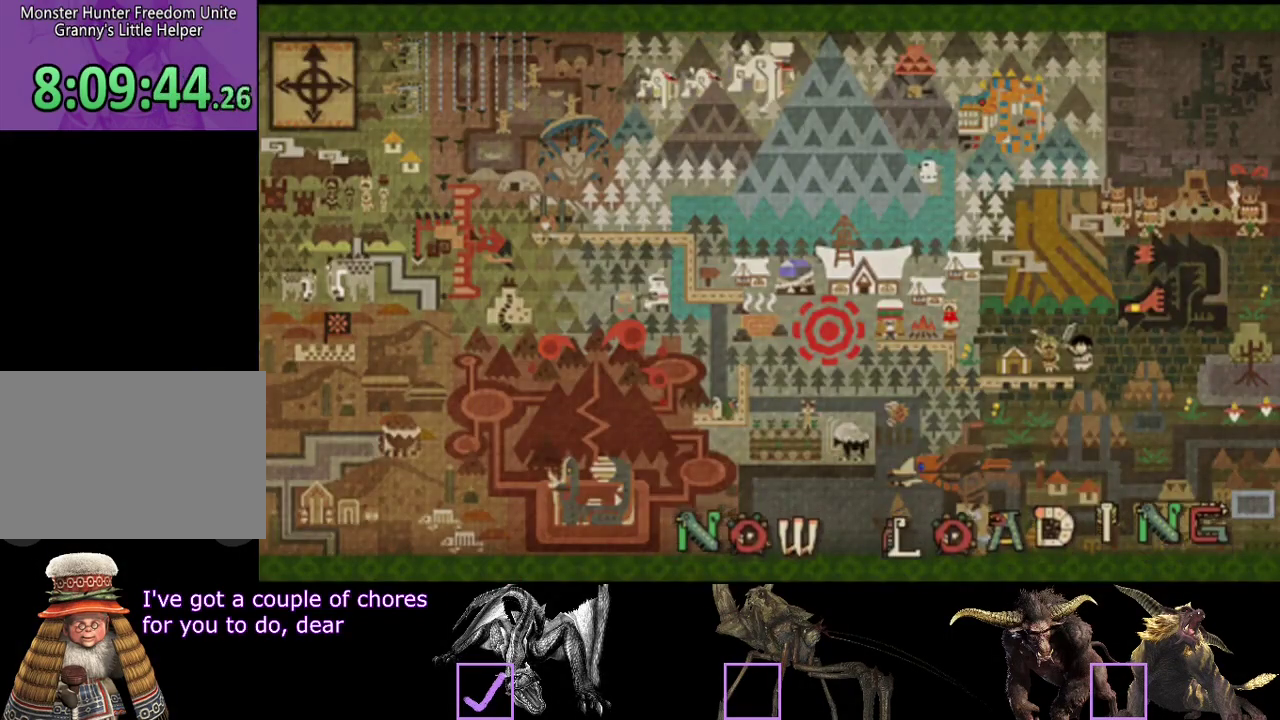
{"buttons": ["R2"], "left_stick": "down", "right_stick": "center"}
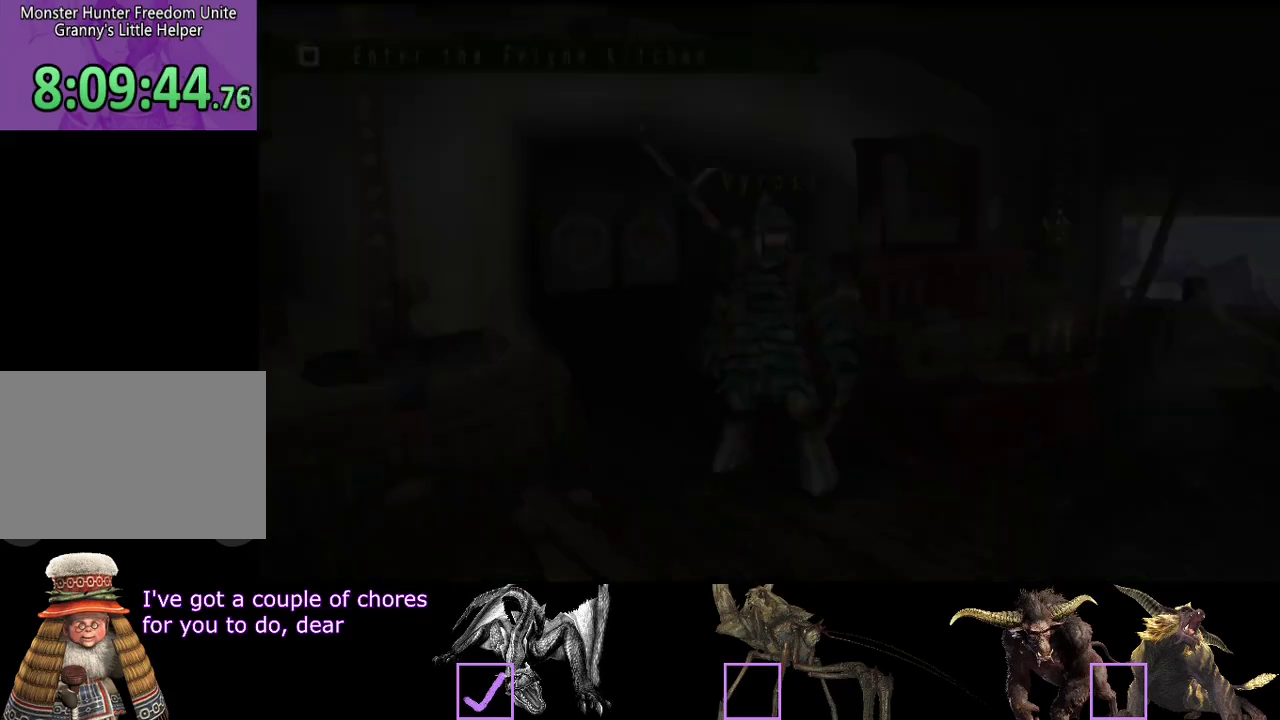
{"buttons": ["R2"], "left_stick": "down", "right_stick": "center"}
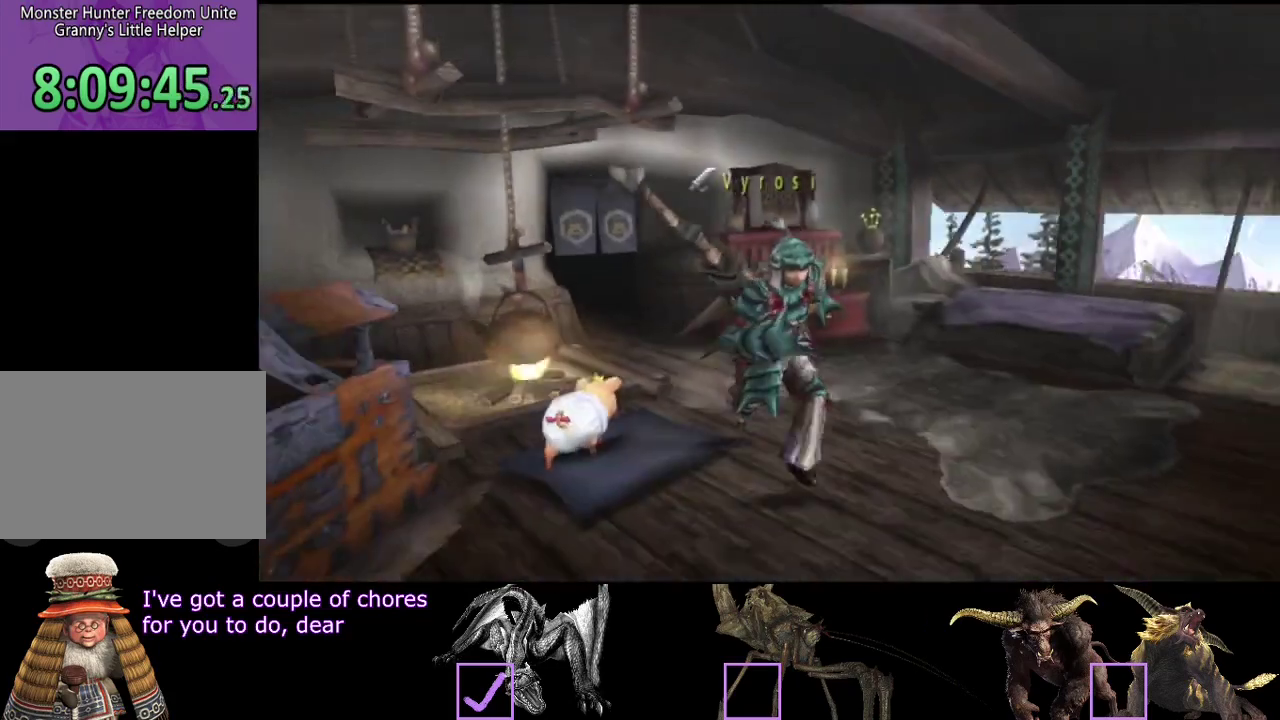
{"buttons": ["SQUARE", "R2"], "left_stick": "down-right", "right_stick": "center"}
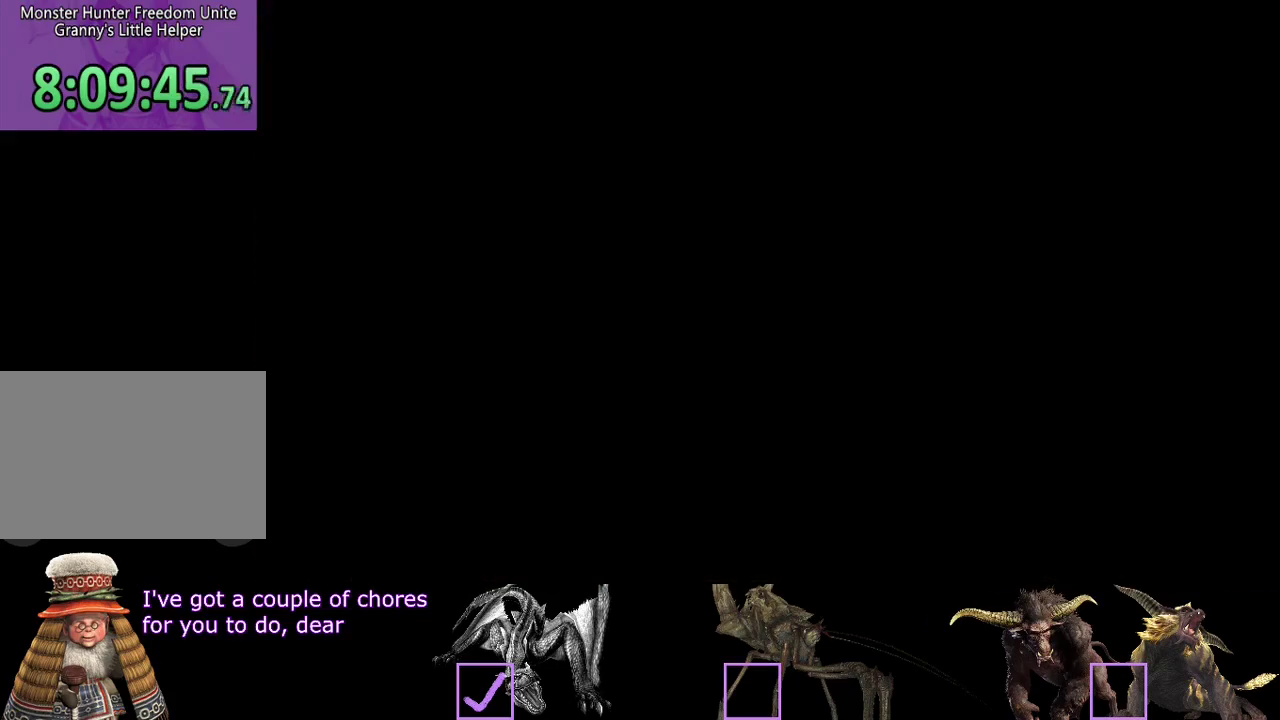
{"buttons": ["R2"], "left_stick": "right", "right_stick": "center"}
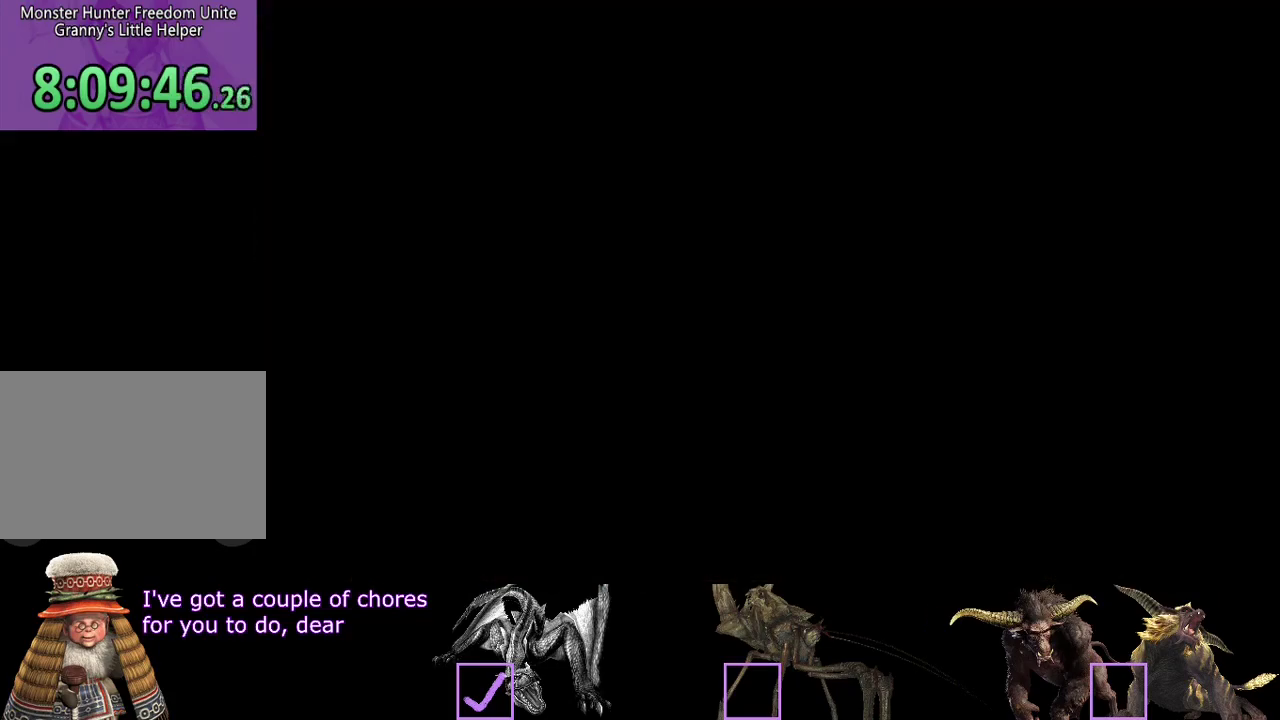
{"buttons": ["R2"], "left_stick": "up-right", "right_stick": "center"}
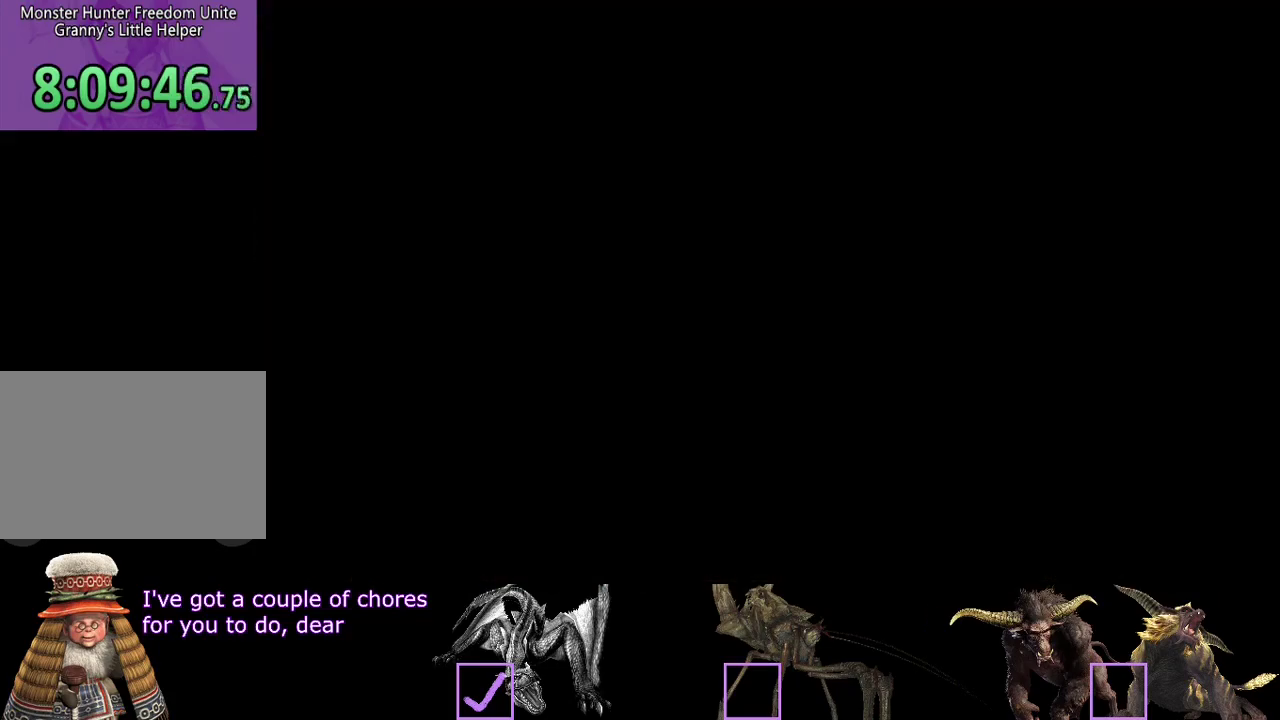
{"buttons": ["R2"], "left_stick": "up-right", "right_stick": "center"}
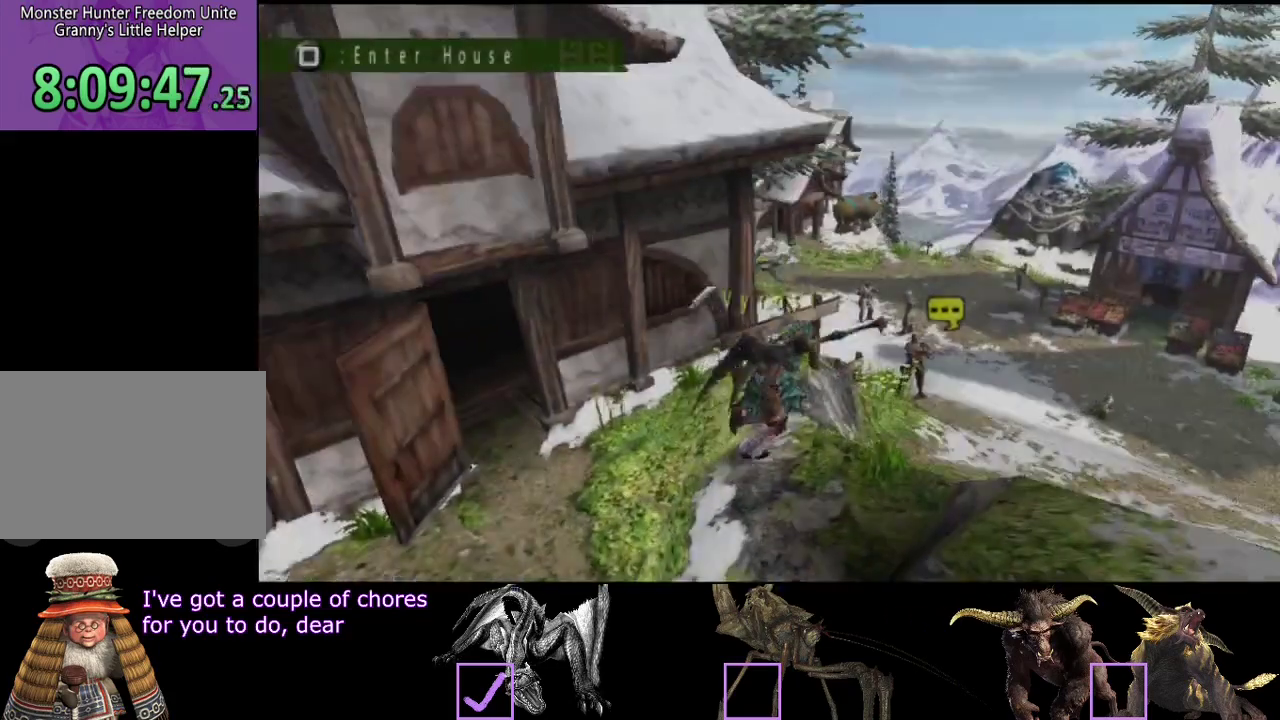
{"buttons": ["R2"], "left_stick": "up-right", "right_stick": "center"}
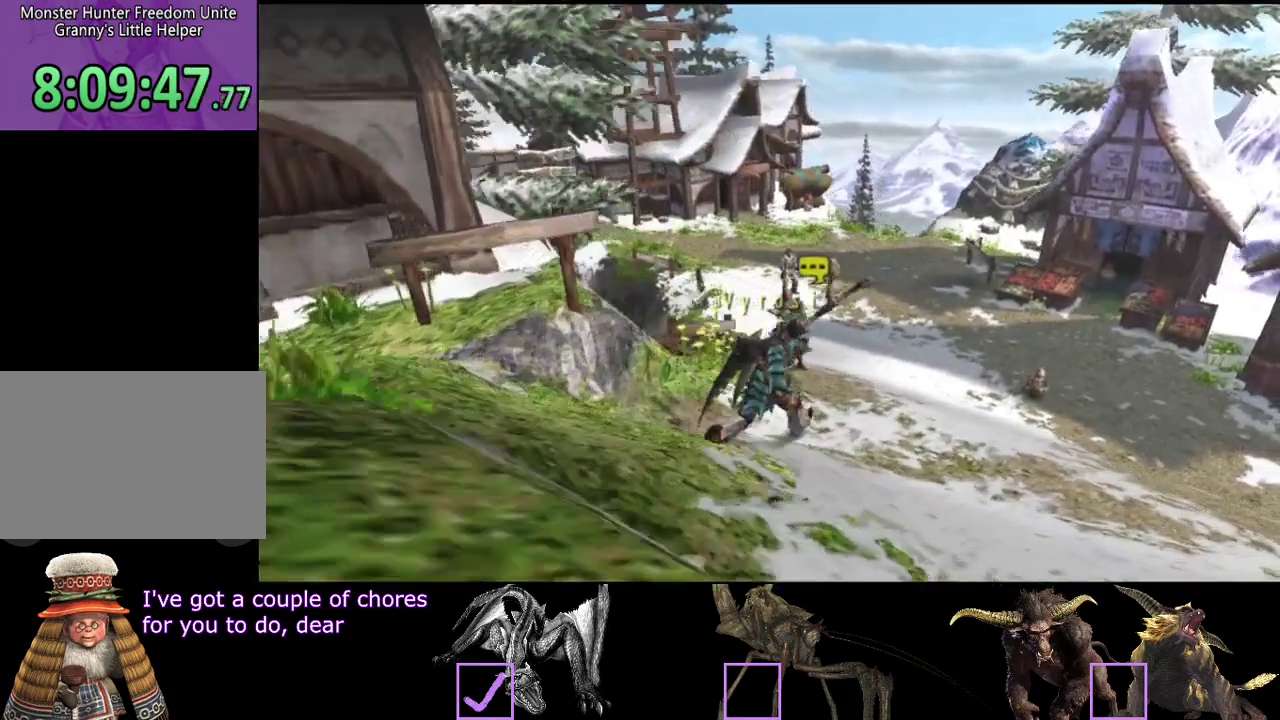
{"buttons": ["R2"], "left_stick": "up-right", "right_stick": "center"}
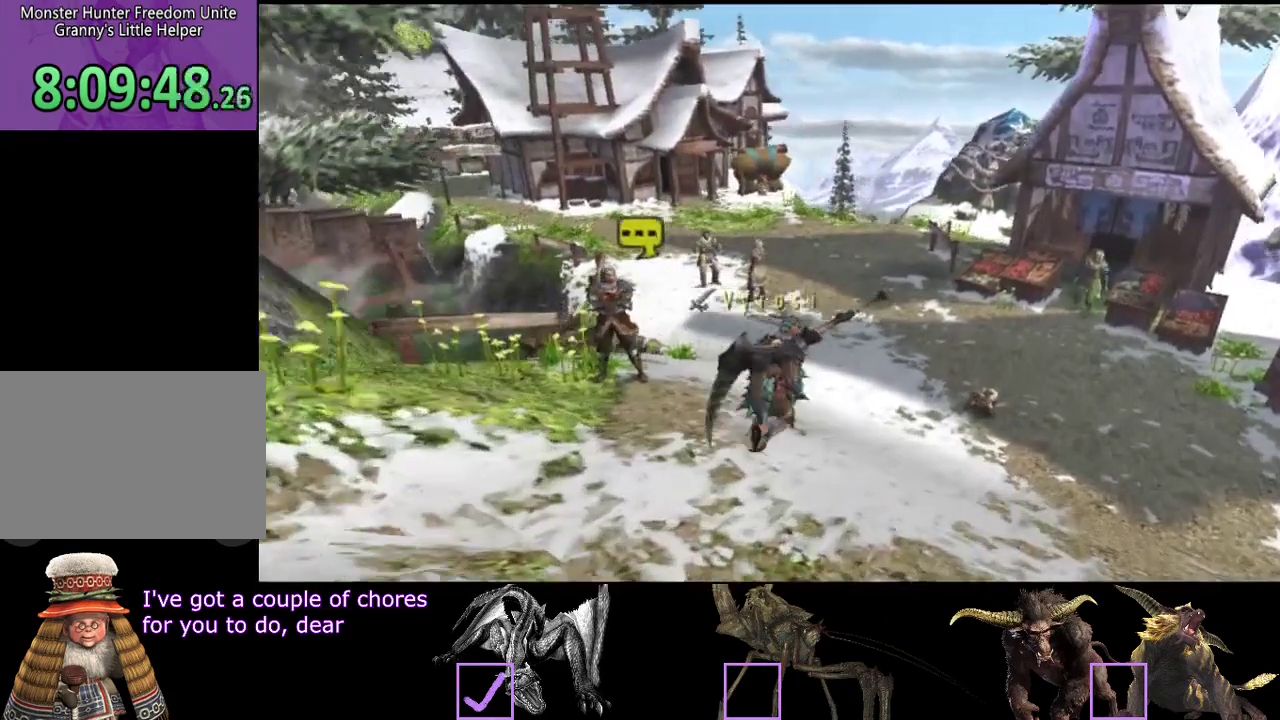
{"buttons": ["R2"], "left_stick": "up-right", "right_stick": "center"}
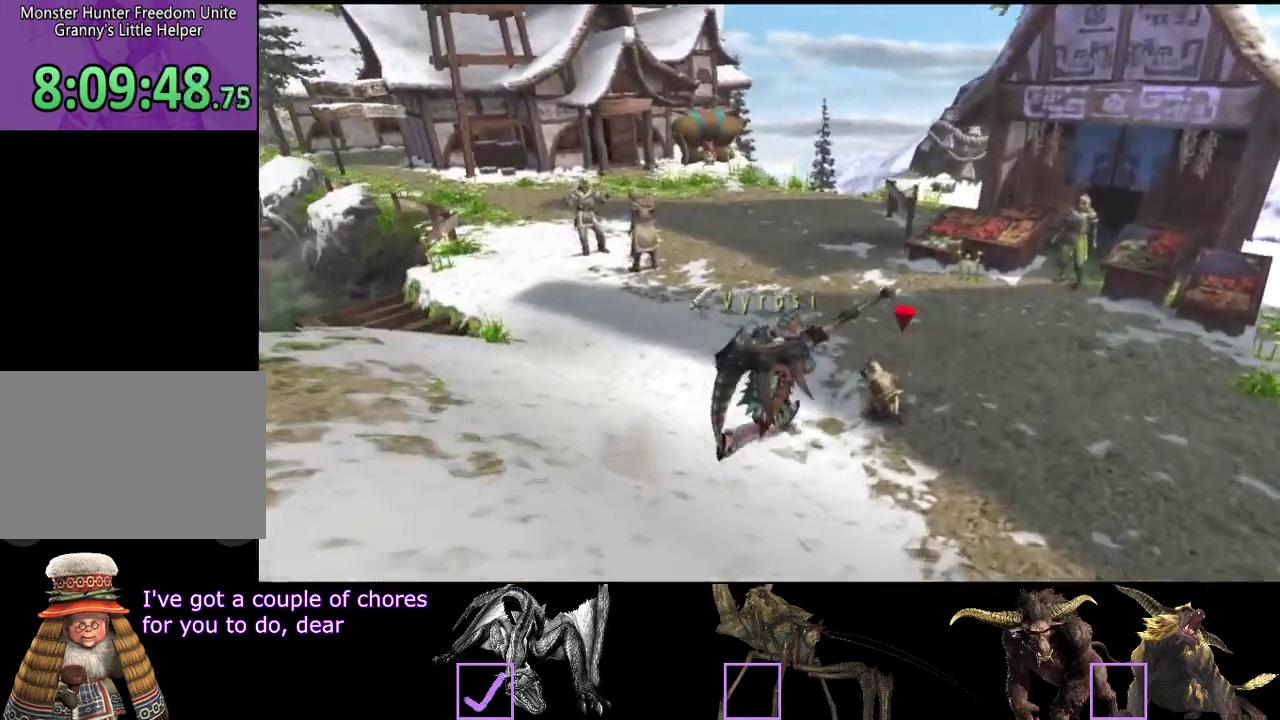
{"buttons": ["R2"], "left_stick": "up-right", "right_stick": "center"}
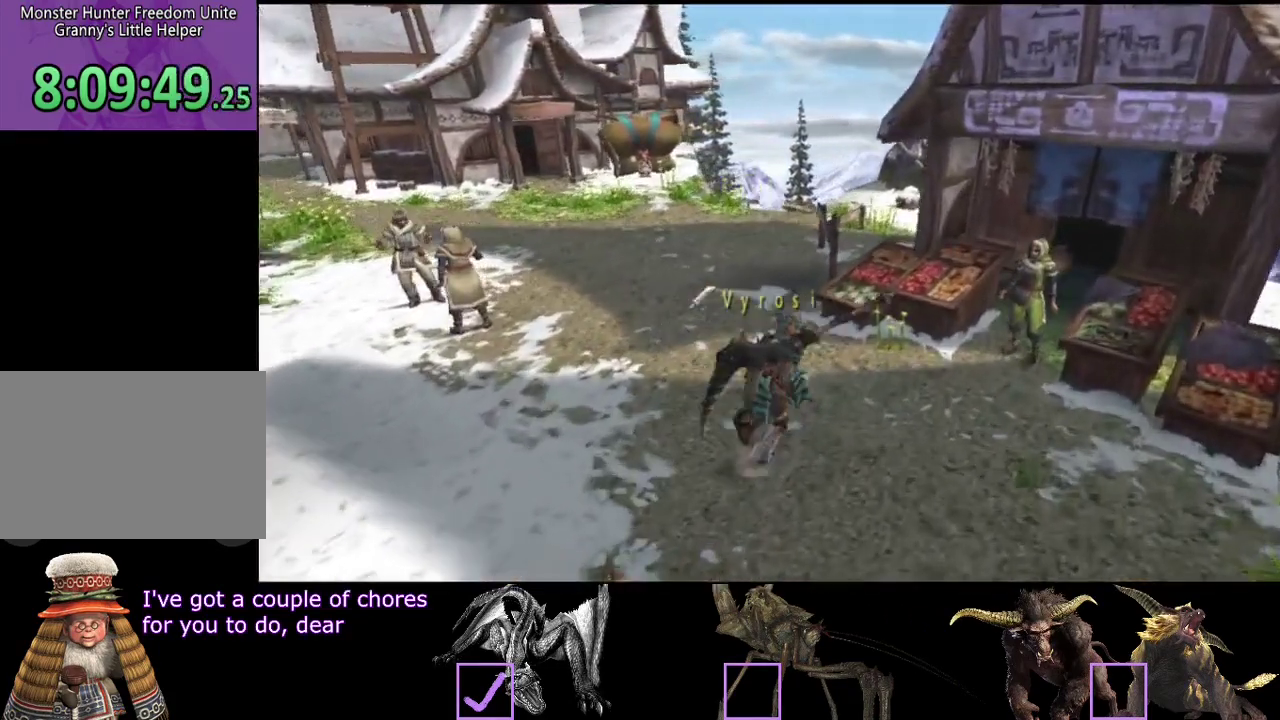
{"buttons": [], "left_stick": "center", "right_stick": "center"}
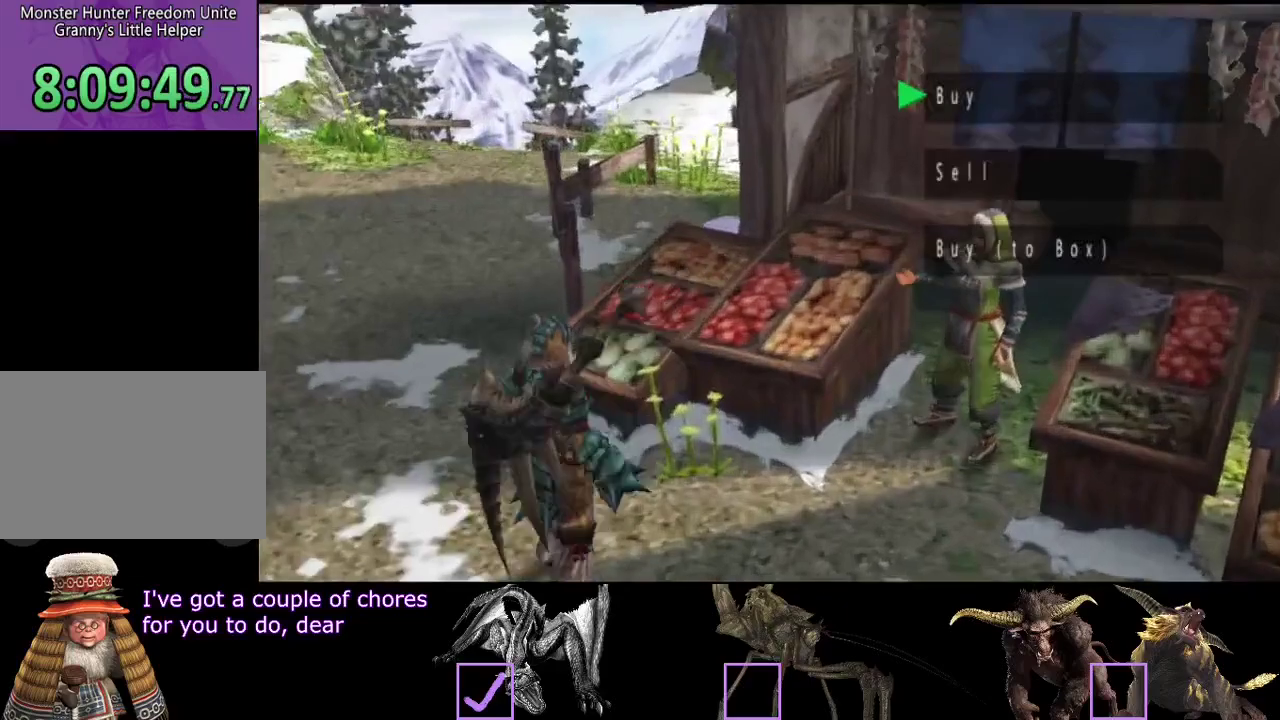
{"buttons": [], "left_stick": "center", "right_stick": "center"}
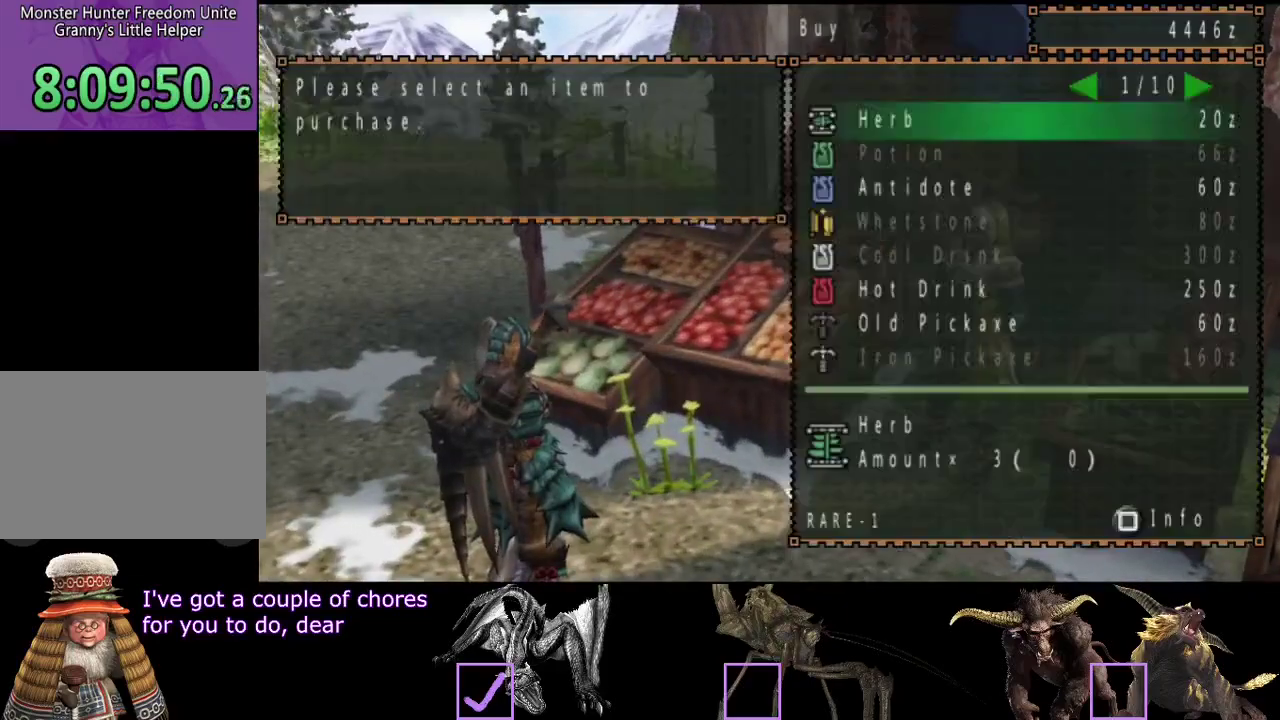
{"buttons": [], "left_stick": "up-left", "right_stick": "center"}
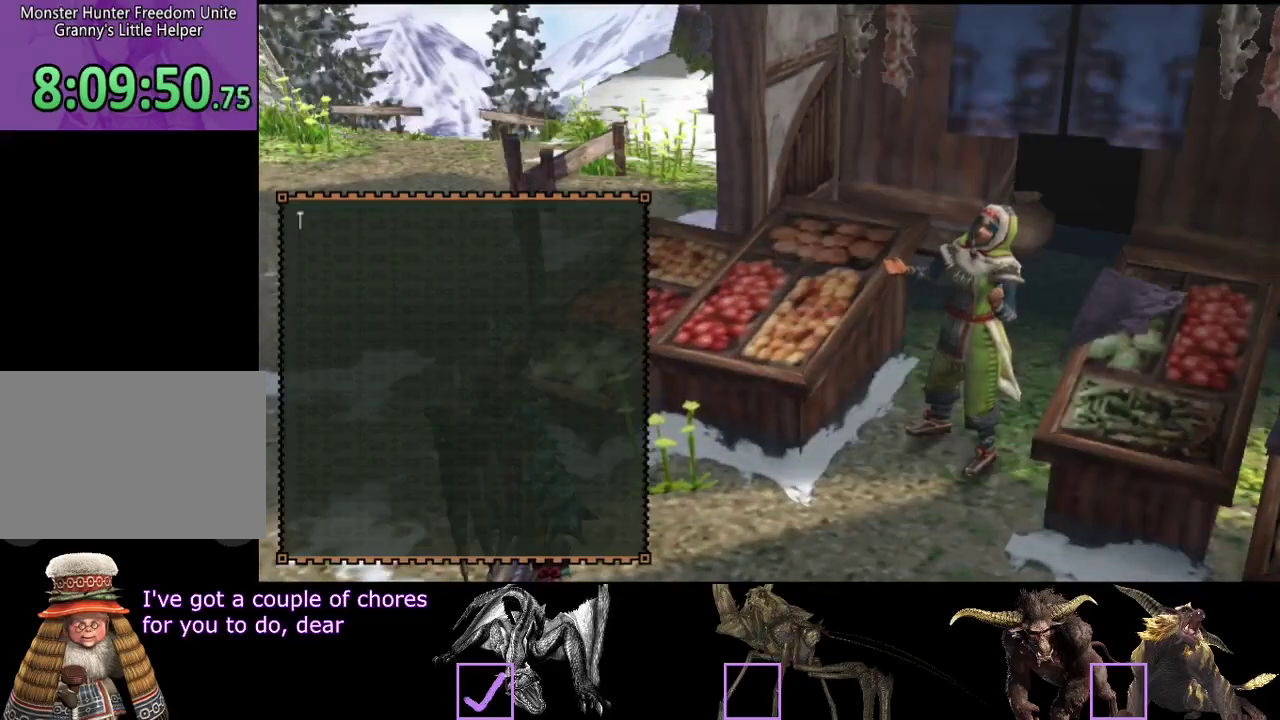
{"buttons": ["CIRCLE", "R2"], "left_stick": "up-left", "right_stick": "center"}
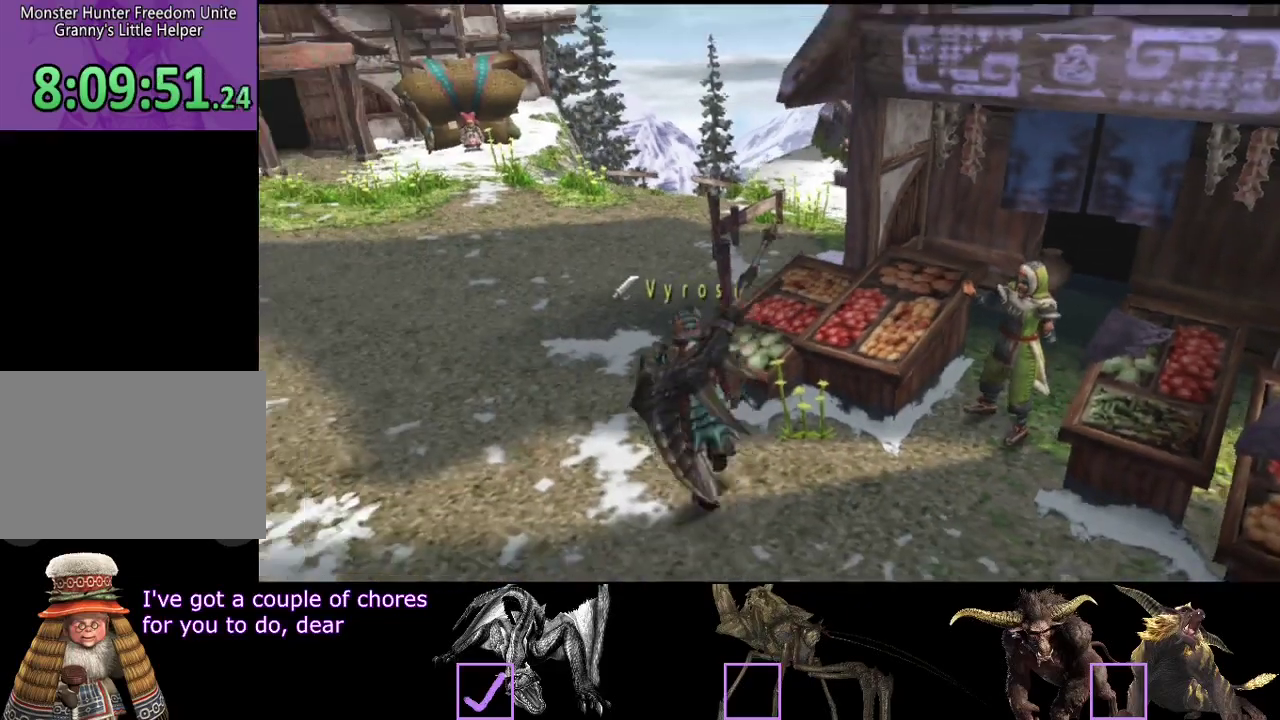
{"buttons": [], "left_stick": "up", "right_stick": "center"}